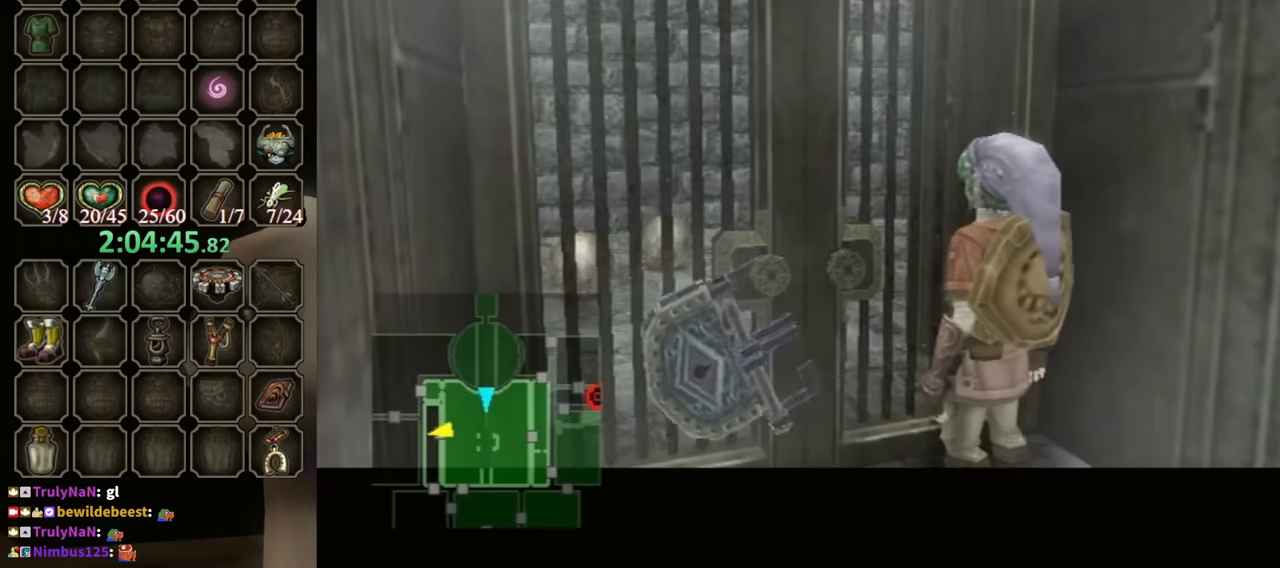
Gameplay with a controller (Nintendo layout); each line is a JSON object with the inputs held at the frame after it. "events" lists button and stick changes between this image and that frame as [ms after this image, input, new state], when the widget could be followed in between. Not read: L3 R3.
{"buttons": [], "left_stick": "center", "right_stick": "center", "events": []}
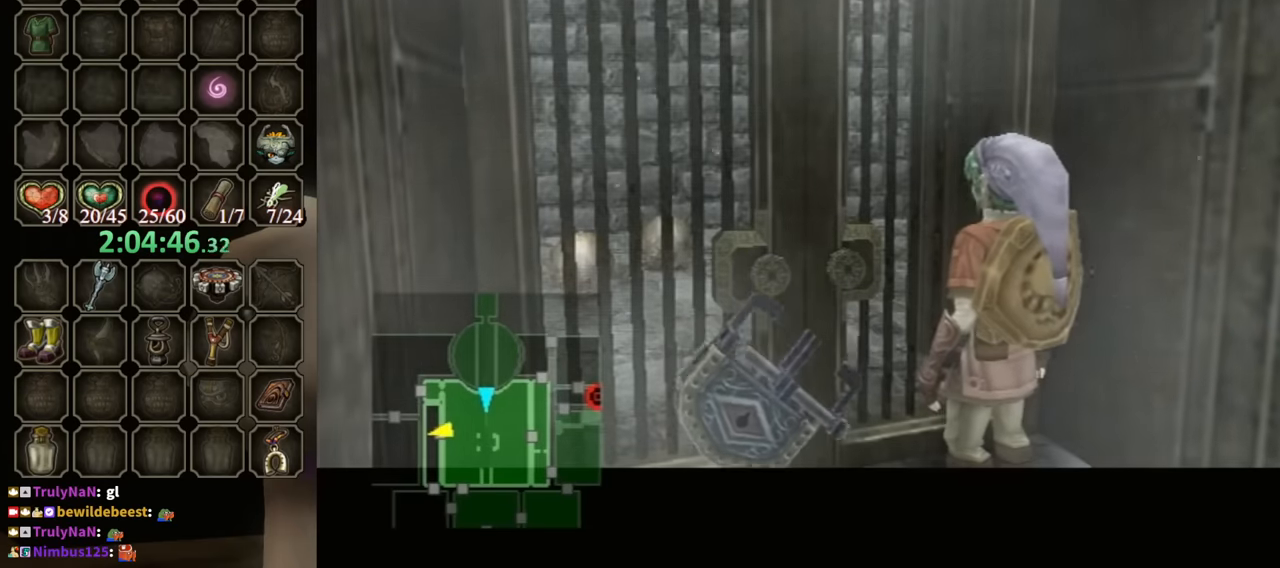
{"buttons": [], "left_stick": "up", "right_stick": "center", "events": [[200, "left_stick", "up"]]}
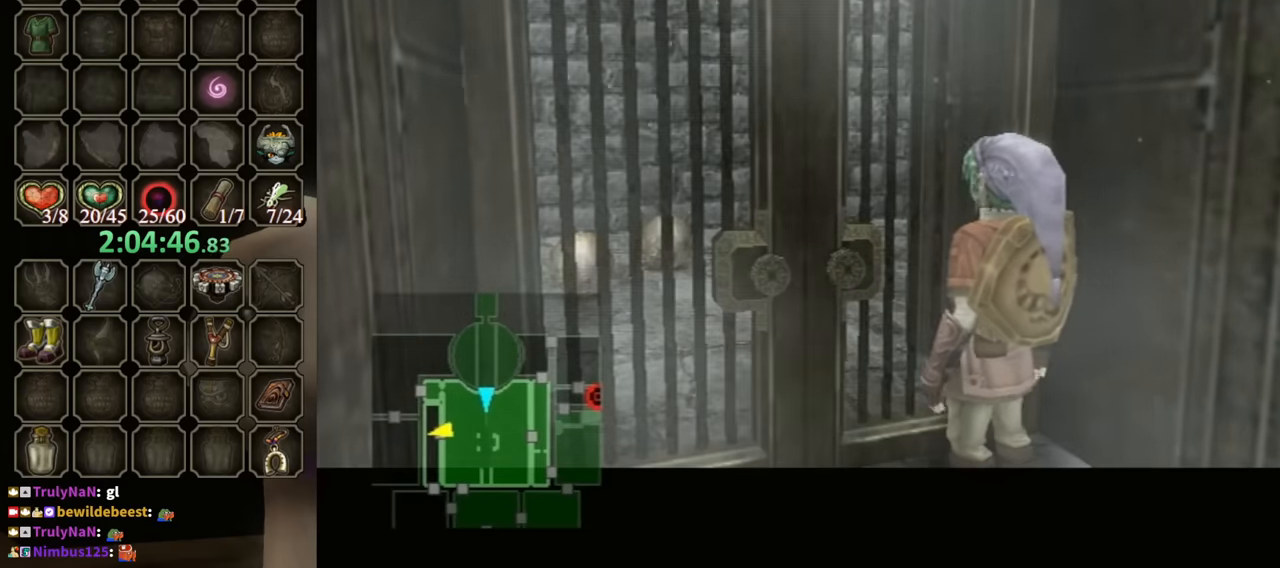
{"buttons": [], "left_stick": "up", "right_stick": "center", "events": []}
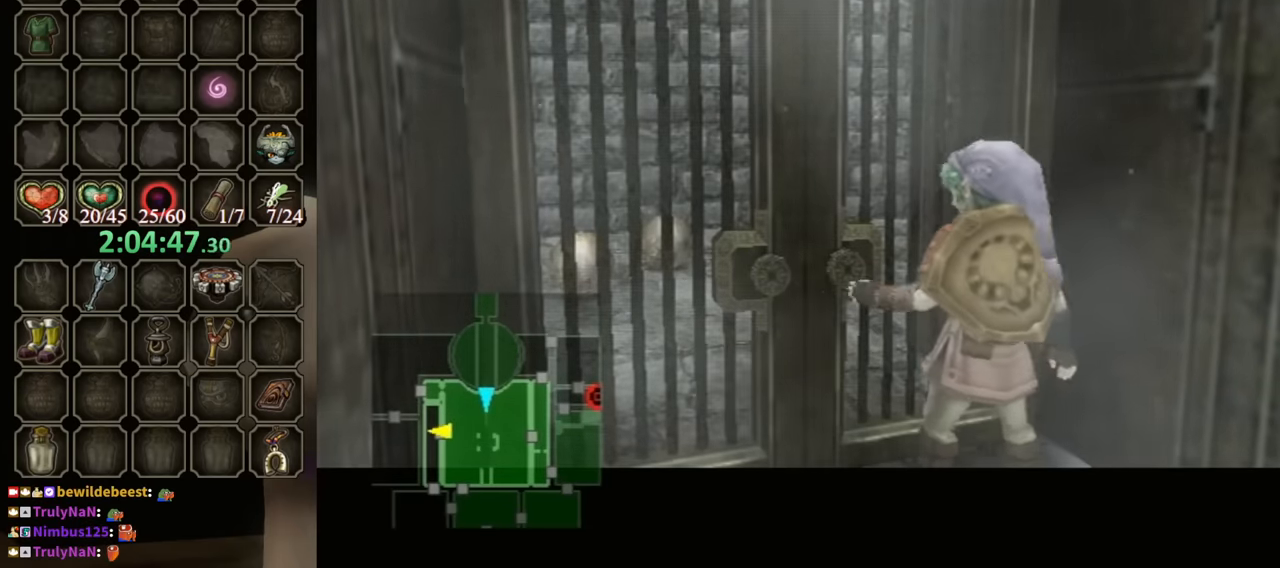
{"buttons": [], "left_stick": "center", "right_stick": "center", "events": [[467, "left_stick", "center"]]}
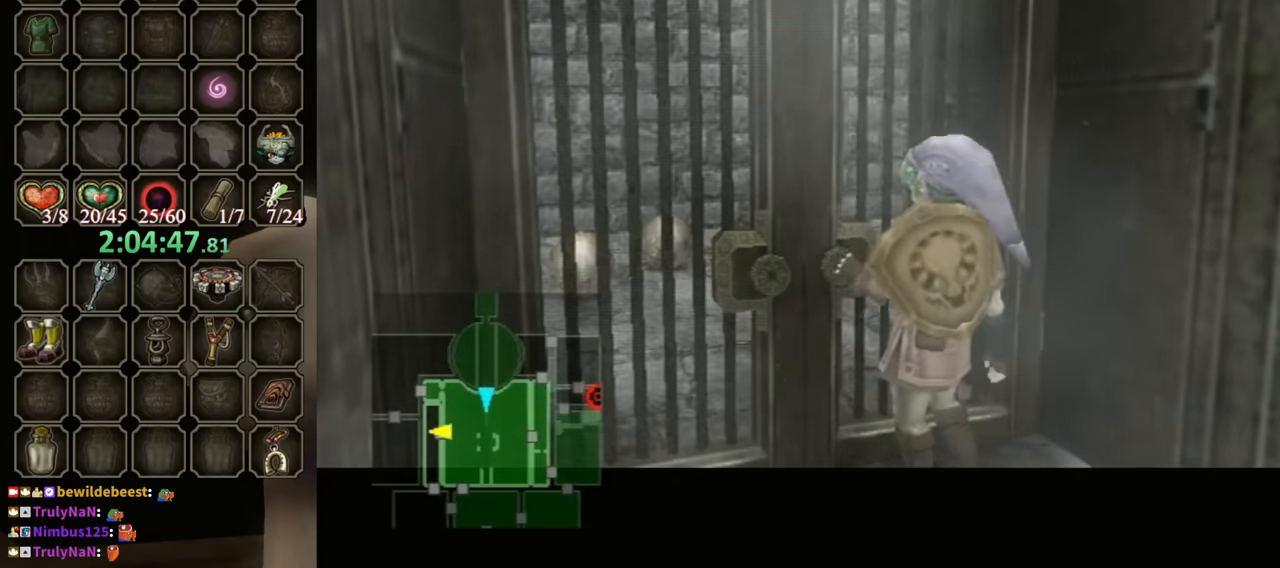
{"buttons": [], "left_stick": "center", "right_stick": "center", "events": []}
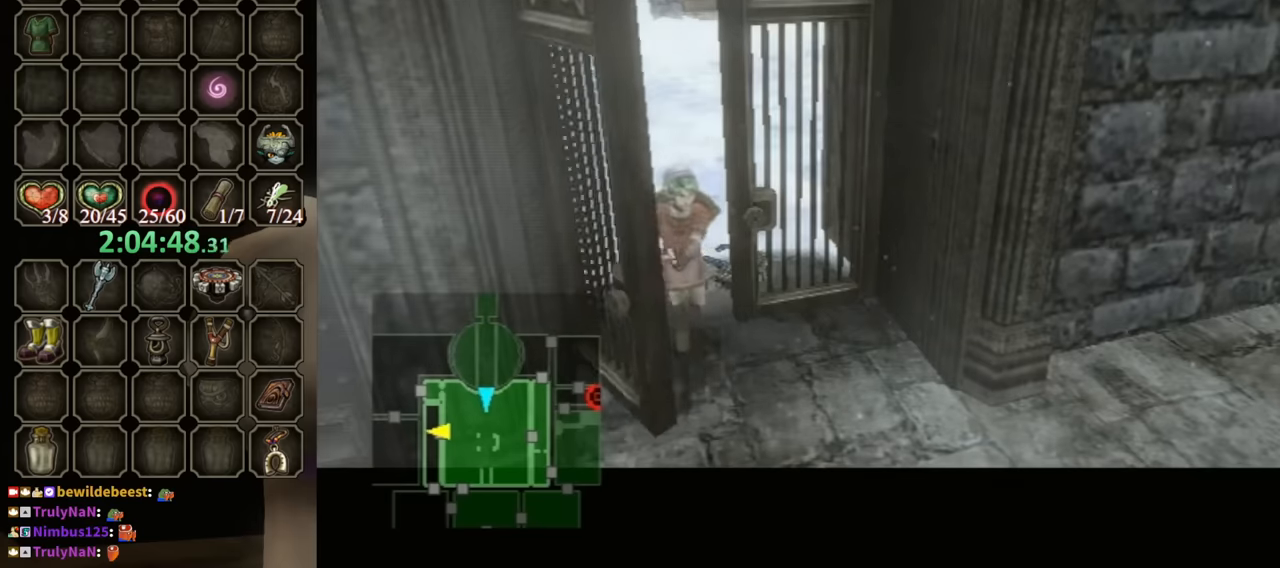
{"buttons": [], "left_stick": "center", "right_stick": "center", "events": []}
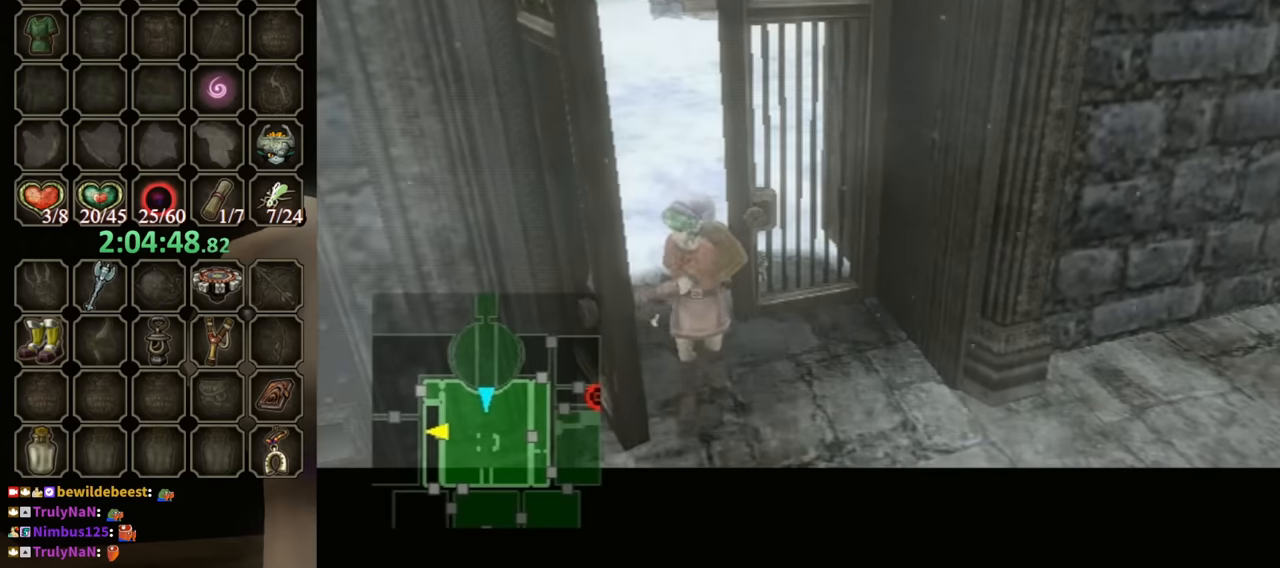
{"buttons": [], "left_stick": "center", "right_stick": "center", "events": []}
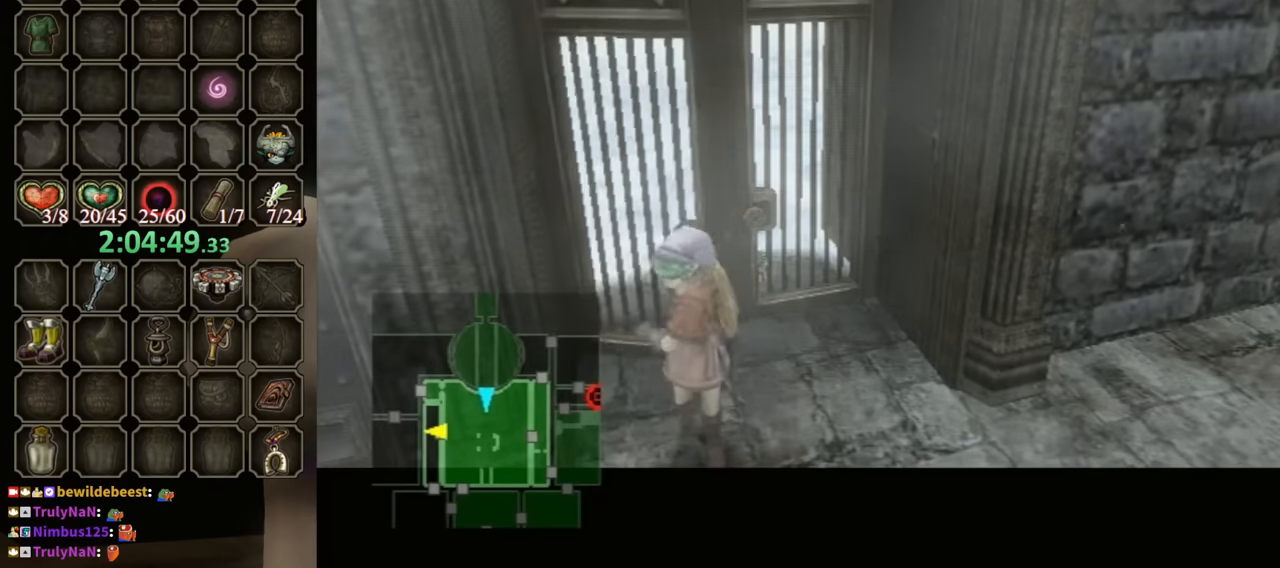
{"buttons": [], "left_stick": "up-right", "right_stick": "center", "events": [[133, "left_stick", "up-right"]]}
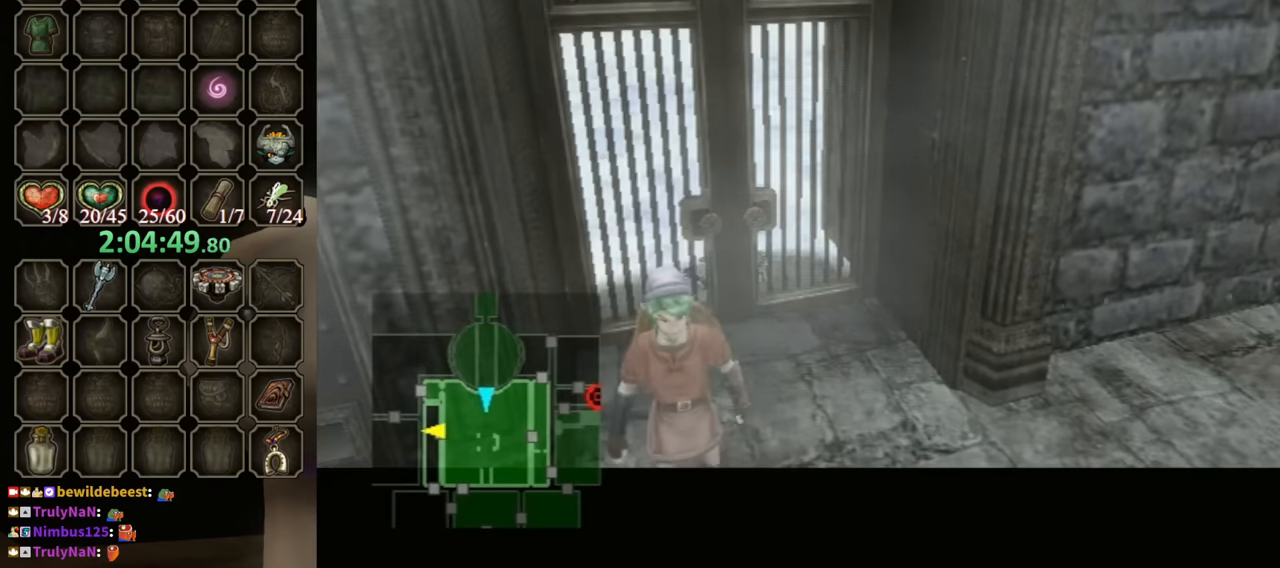
{"buttons": [], "left_stick": "up-right", "right_stick": "center", "events": []}
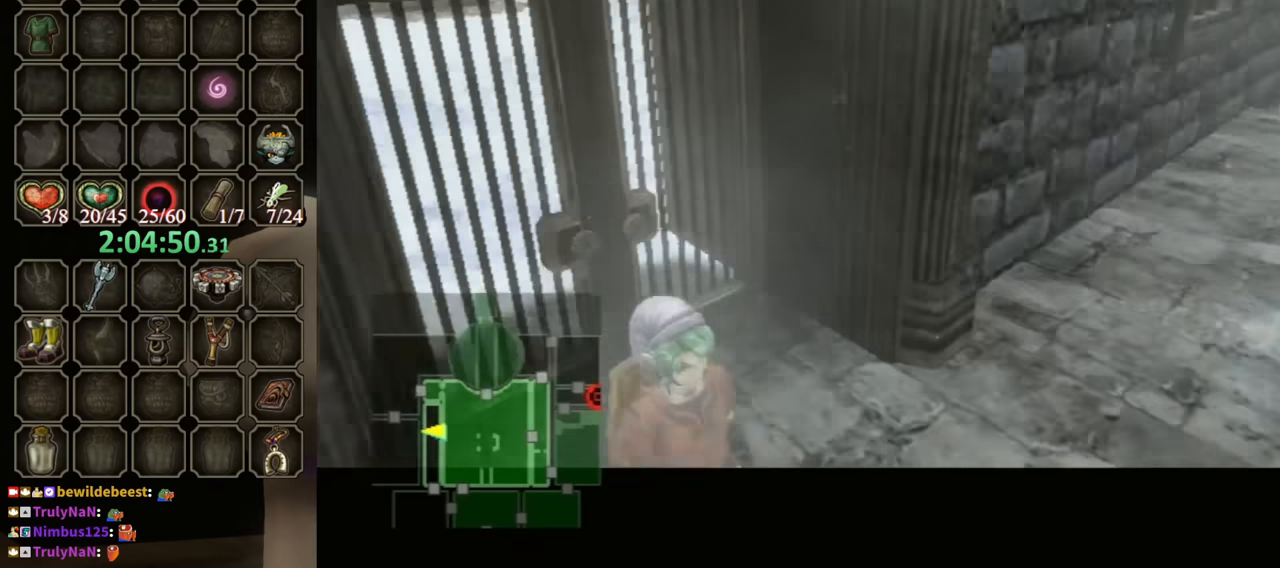
{"buttons": [], "left_stick": "up-right", "right_stick": "center", "events": []}
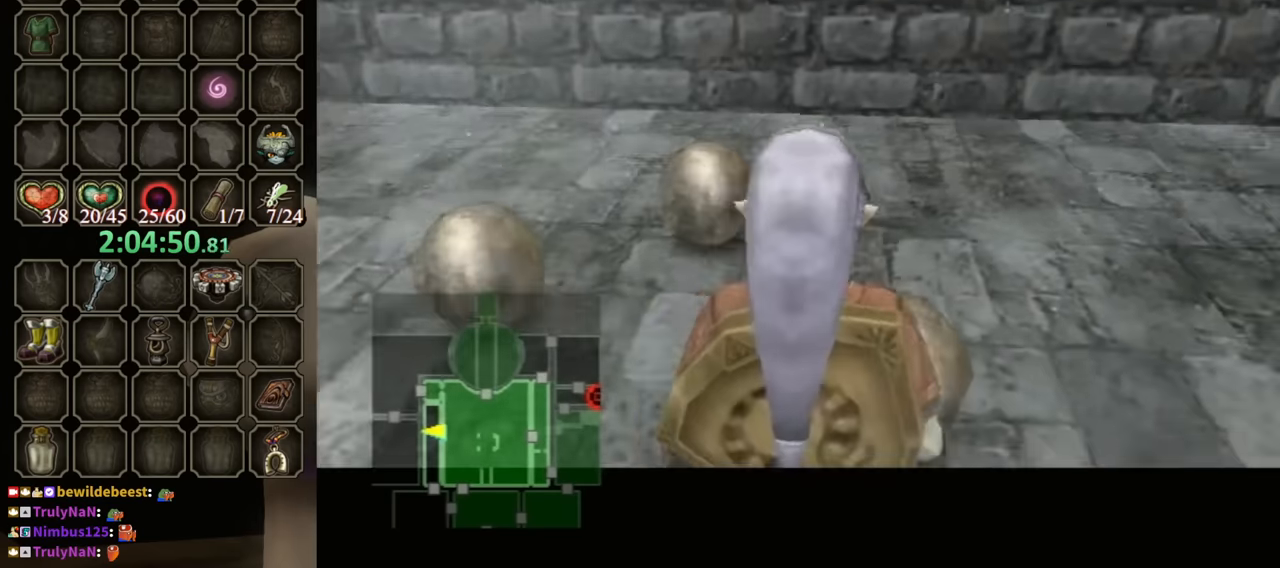
{"buttons": [], "left_stick": "up-right", "right_stick": "left", "events": [[366, "A", "down"], [466, "A", "up"], [500, "right_stick", "left"]]}
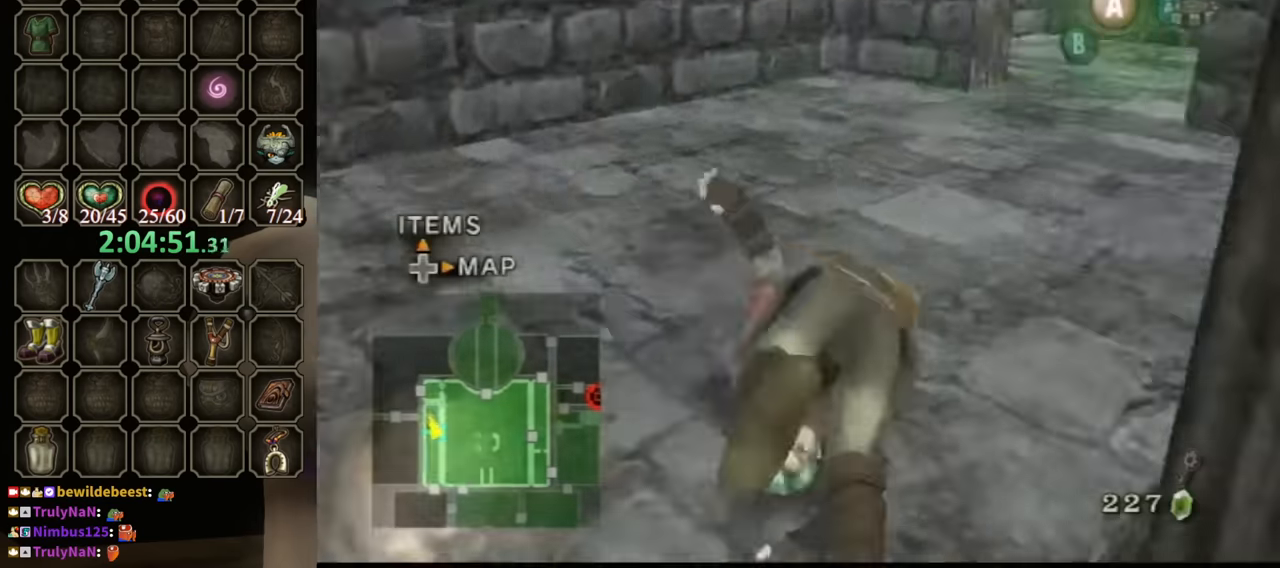
{"buttons": [], "left_stick": "up", "right_stick": "center", "events": [[133, "left_stick", "up"], [266, "right_stick", "center"]]}
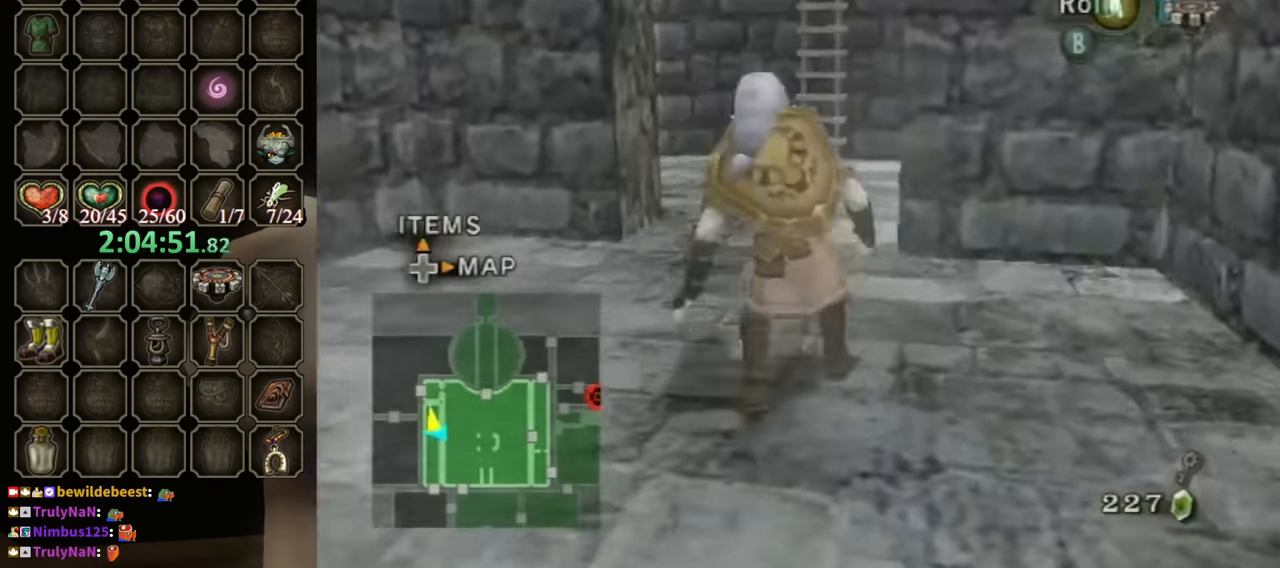
{"buttons": [], "left_stick": "up", "right_stick": "center", "events": [[133, "A", "down"], [200, "A", "up"]]}
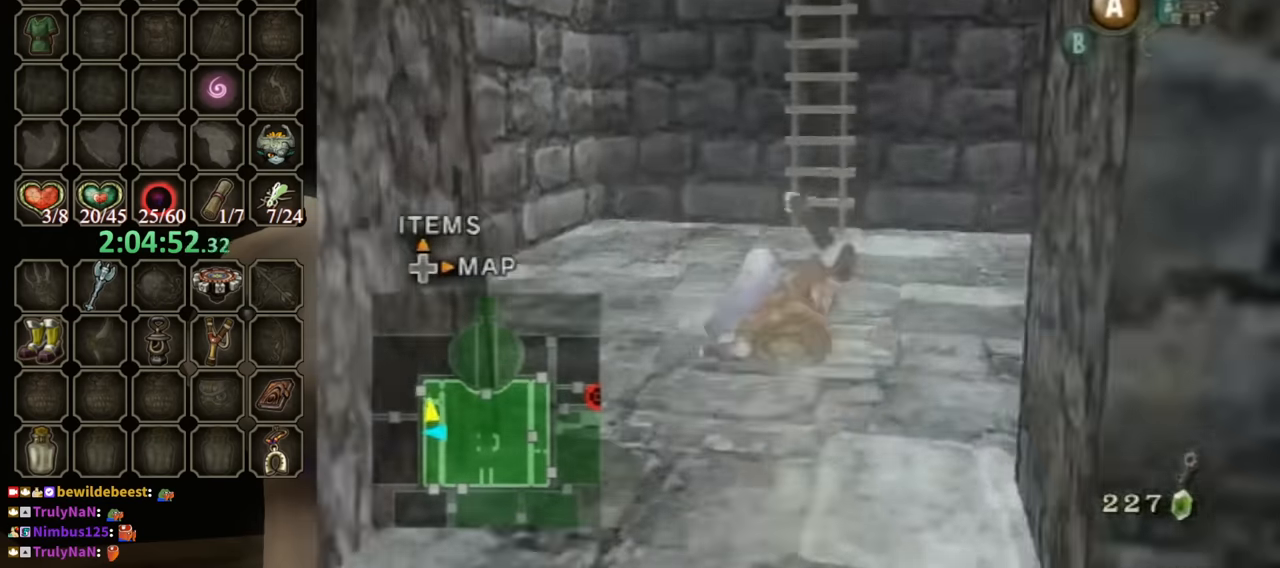
{"buttons": [], "left_stick": "up", "right_stick": "center", "events": []}
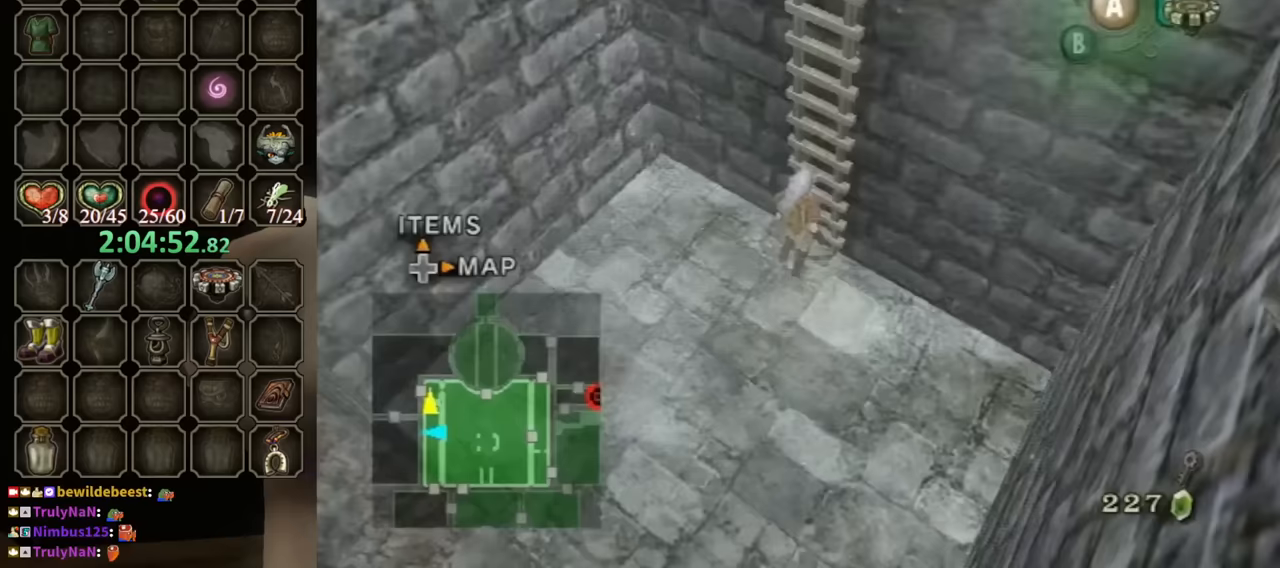
{"buttons": [], "left_stick": "up", "right_stick": "center", "events": []}
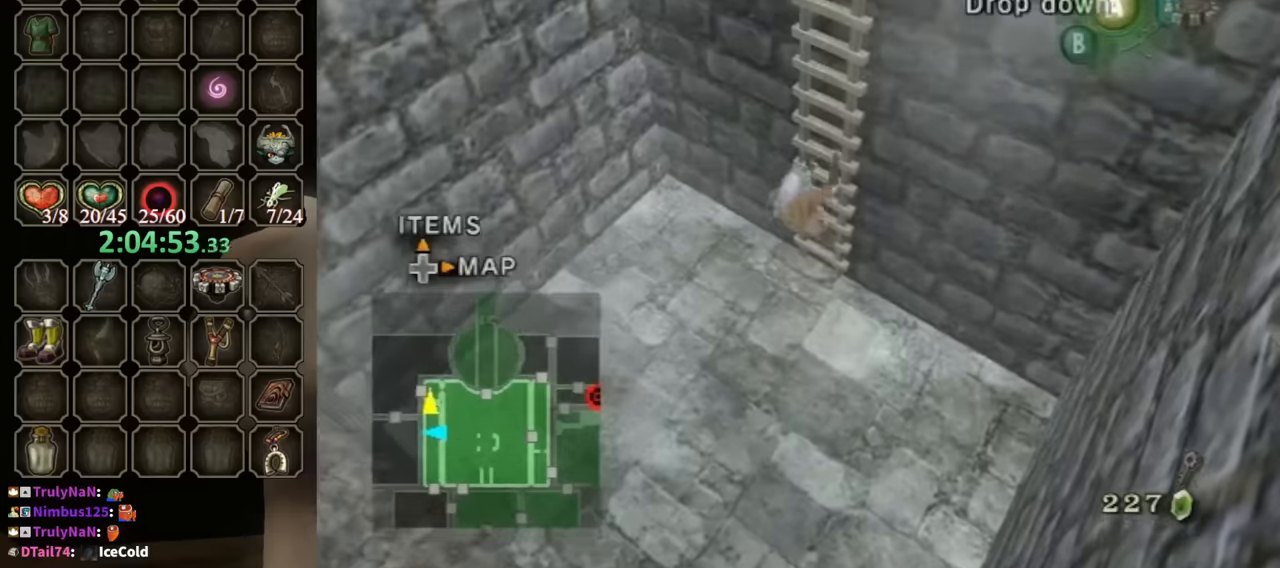
{"buttons": [], "left_stick": "up", "right_stick": "center", "events": []}
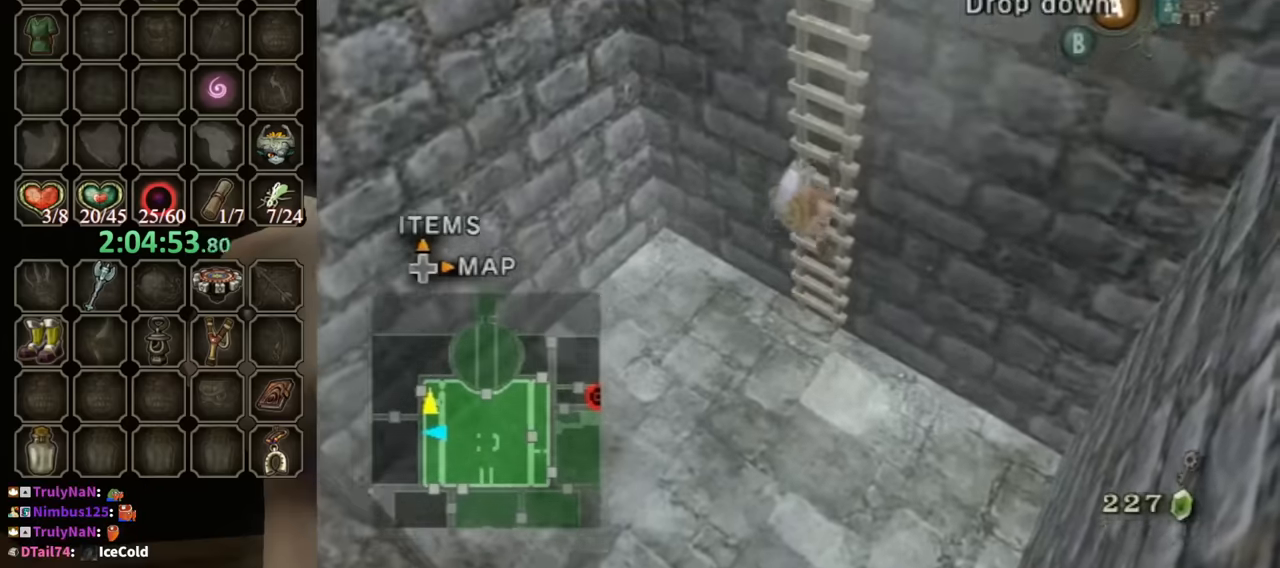
{"buttons": [], "left_stick": "up", "right_stick": "center", "events": []}
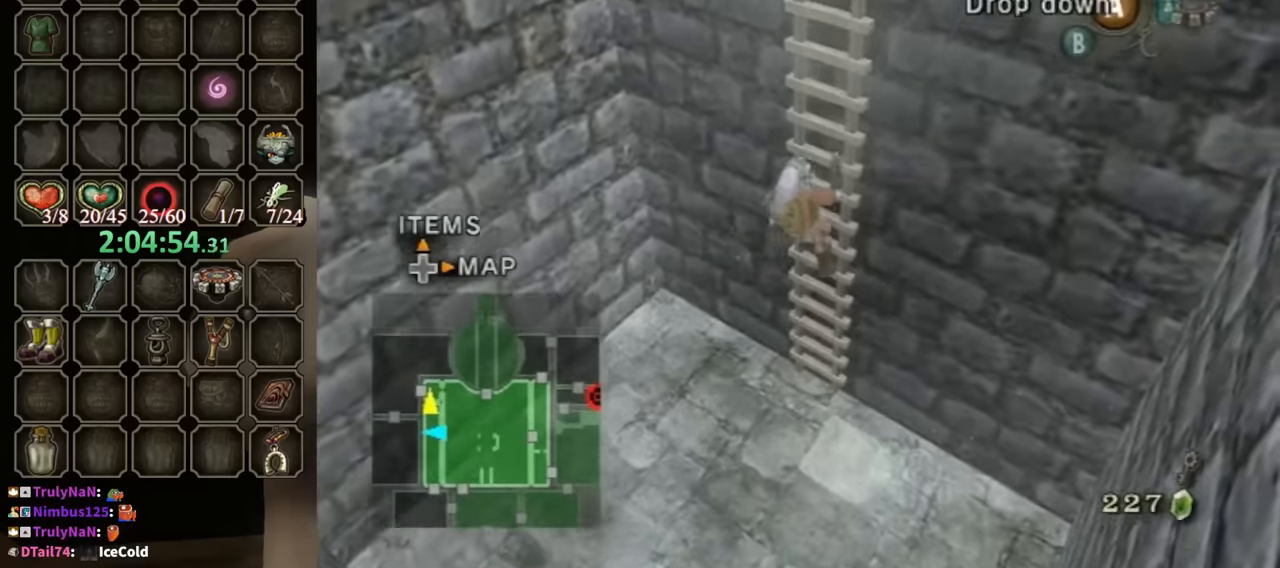
{"buttons": [], "left_stick": "up", "right_stick": "center", "events": [[233, "A", "down"], [300, "A", "up"]]}
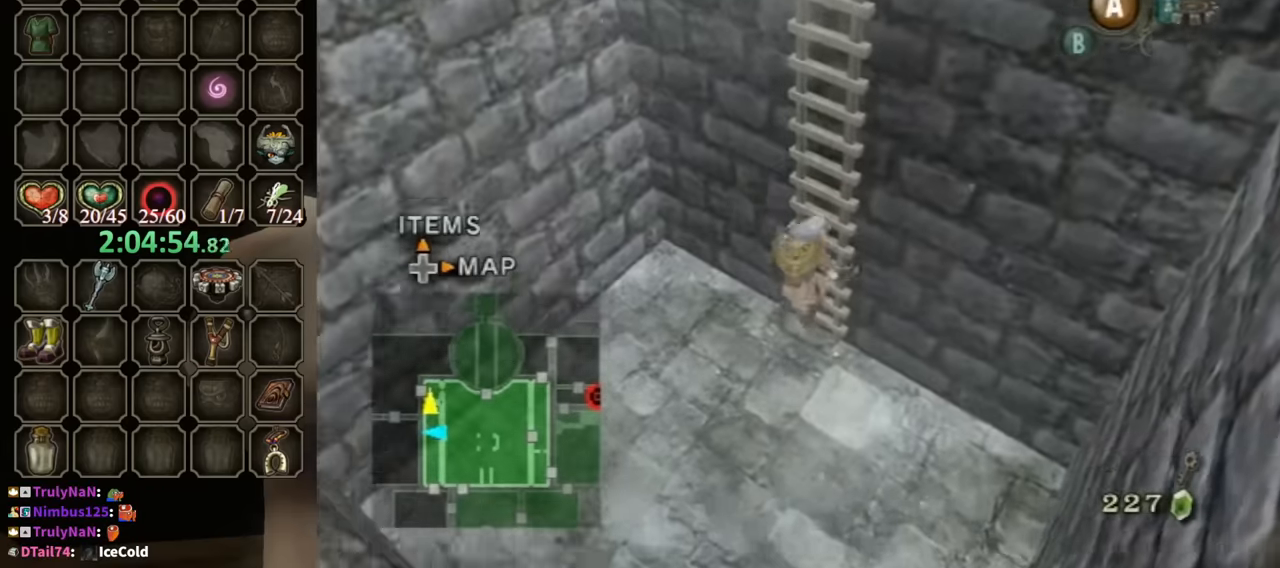
{"buttons": [], "left_stick": "up", "right_stick": "center", "events": []}
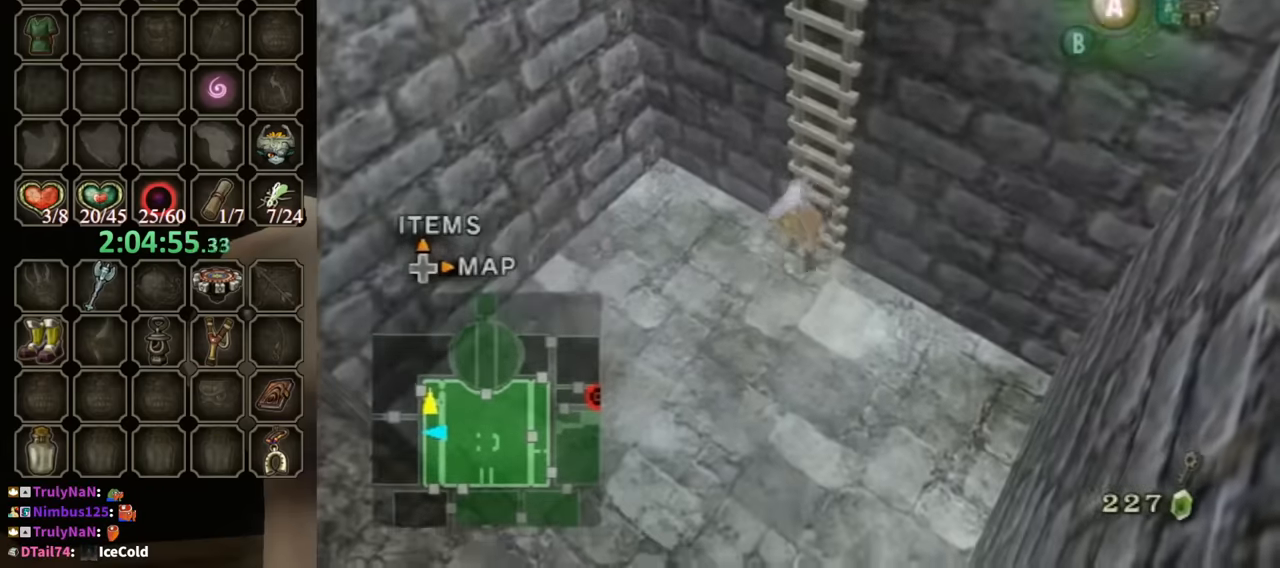
{"buttons": [], "left_stick": "up", "right_stick": "center", "events": []}
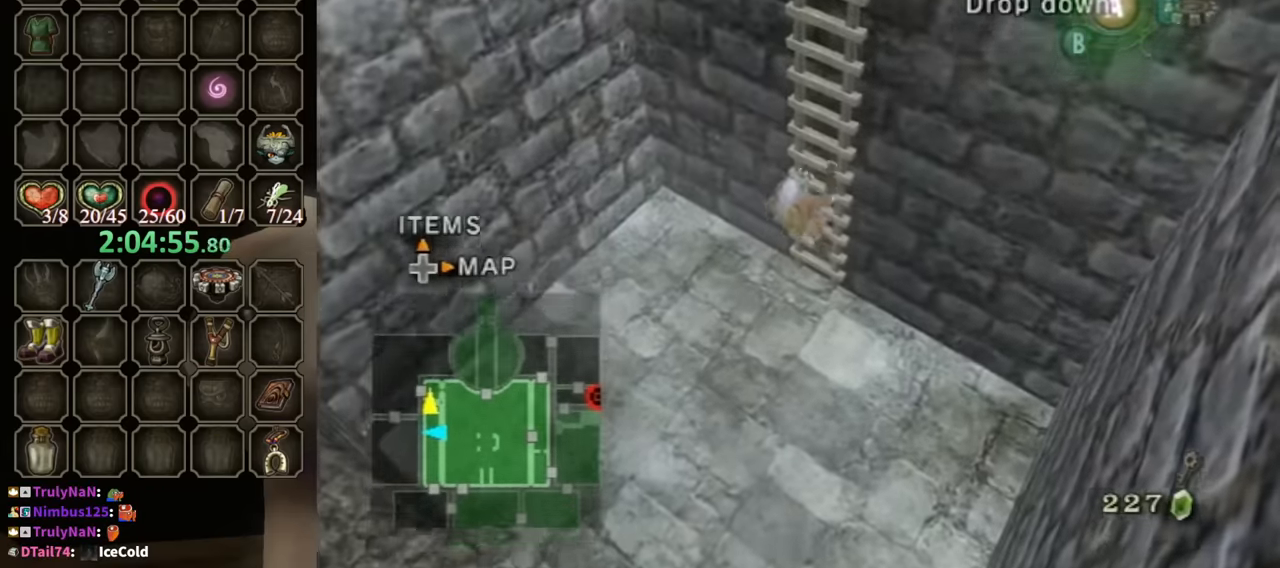
{"buttons": [], "left_stick": "up", "right_stick": "center", "events": []}
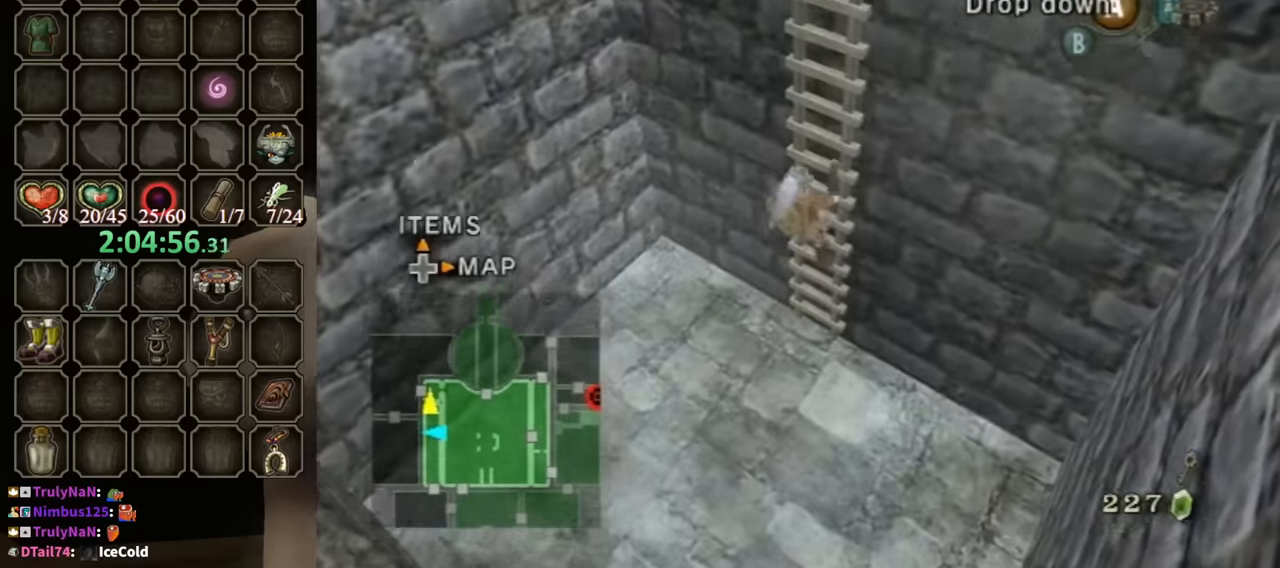
{"buttons": [], "left_stick": "up", "right_stick": "center", "events": []}
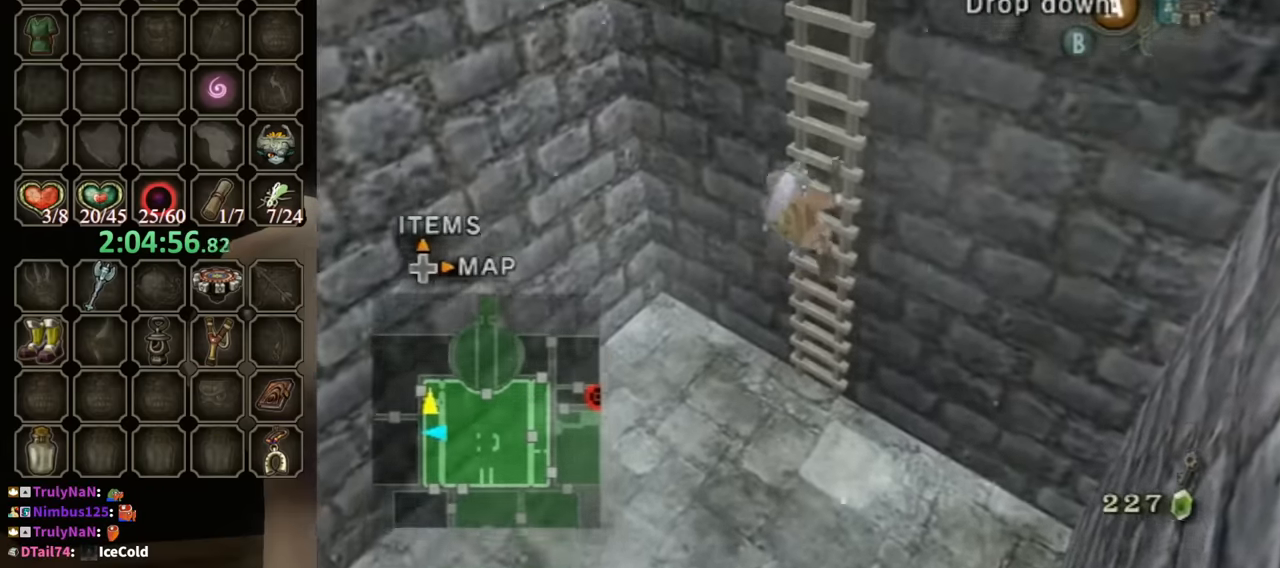
{"buttons": [], "left_stick": "up", "right_stick": "center", "events": [[200, "A", "down"], [233, "A", "up"]]}
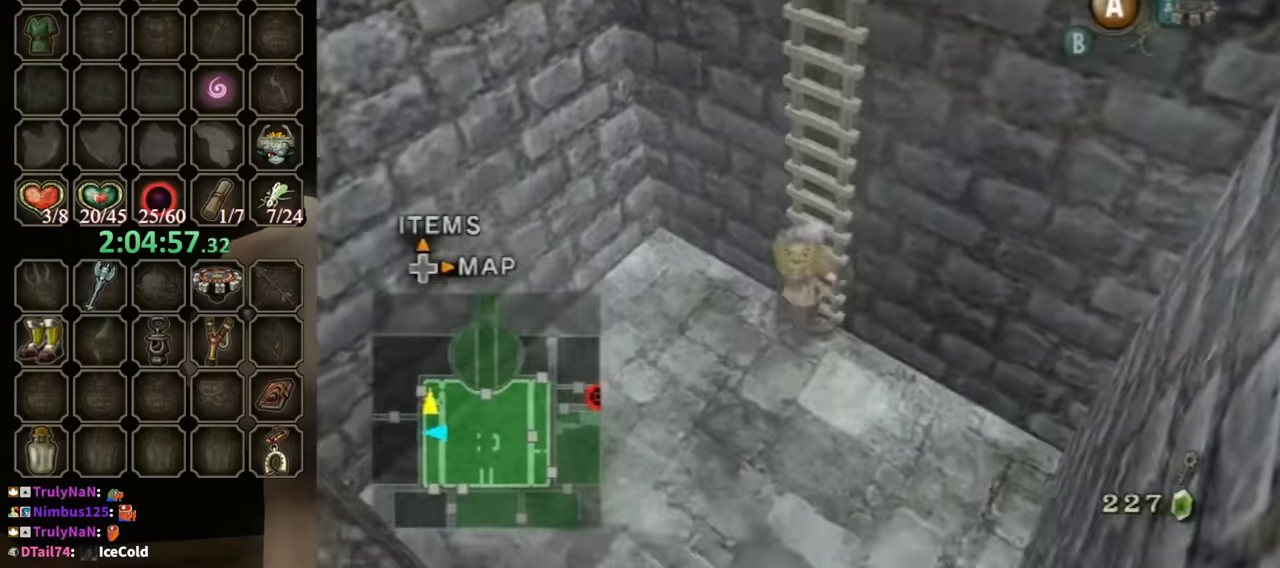
{"buttons": [], "left_stick": "up", "right_stick": "center", "events": []}
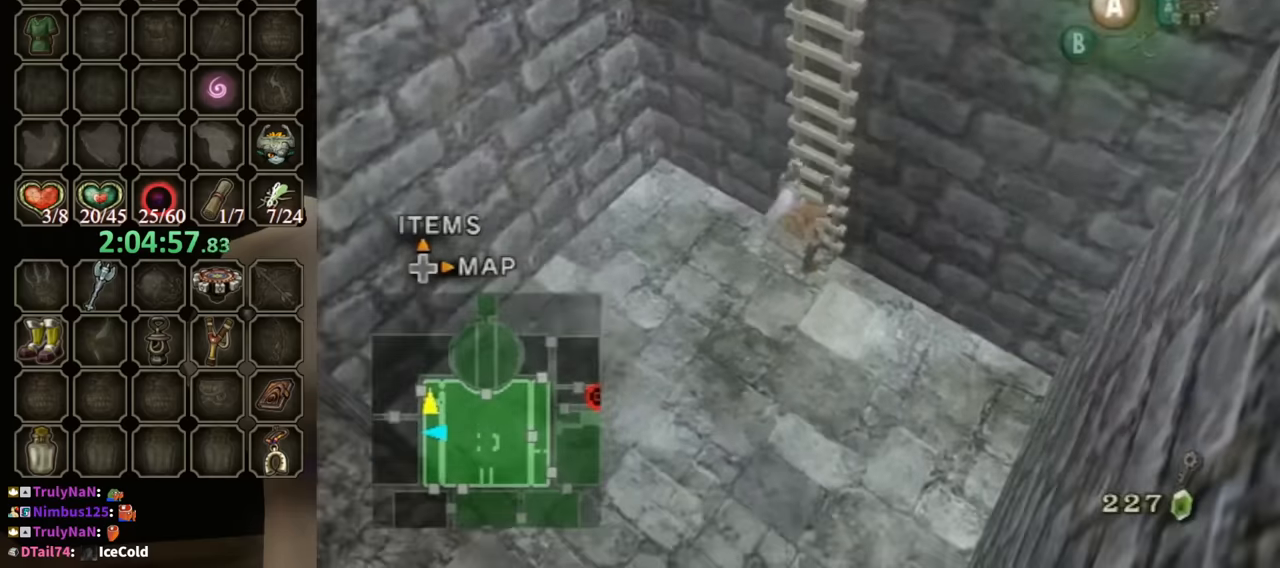
{"buttons": [], "left_stick": "up", "right_stick": "center", "events": []}
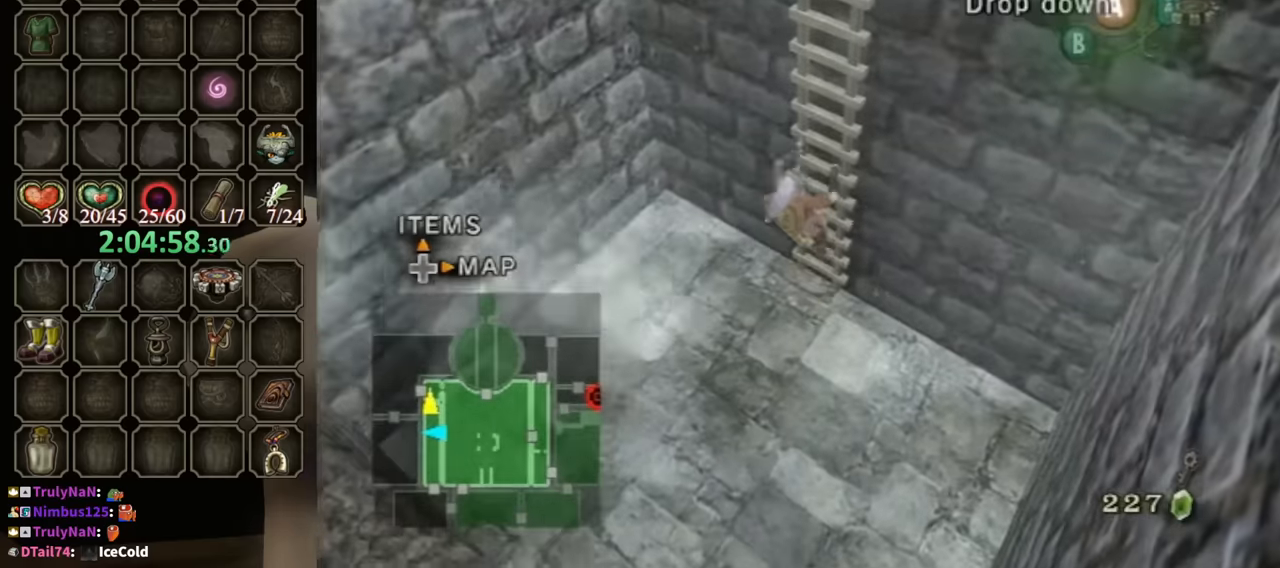
{"buttons": [], "left_stick": "up", "right_stick": "center", "events": []}
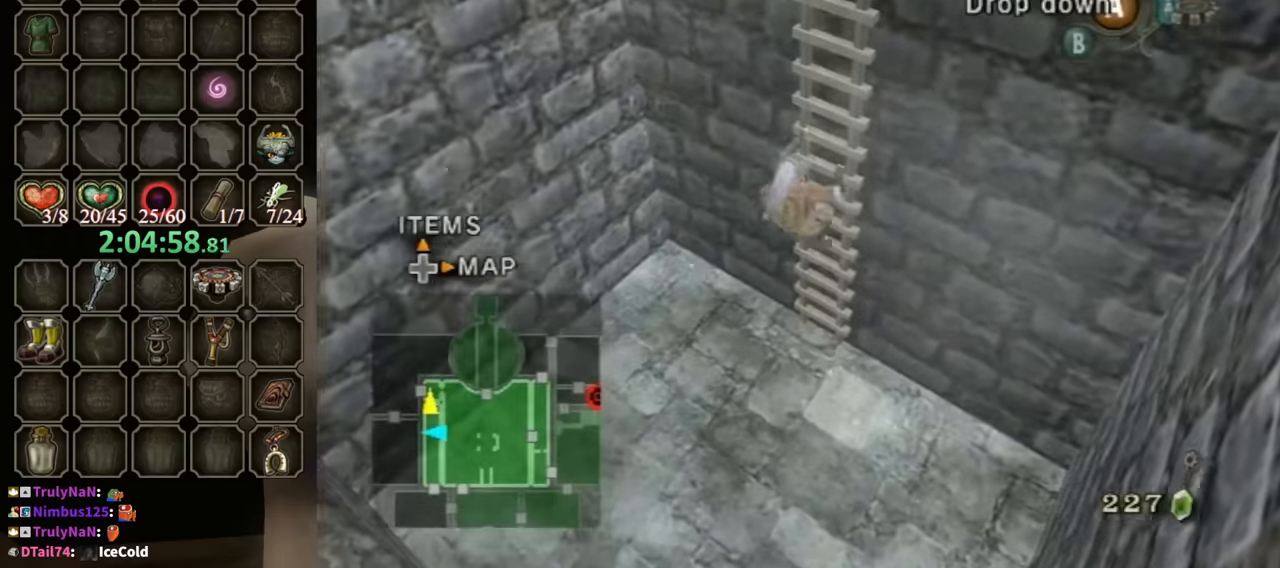
{"buttons": ["A"], "left_stick": "up", "right_stick": "center", "events": [[500, "A", "down"]]}